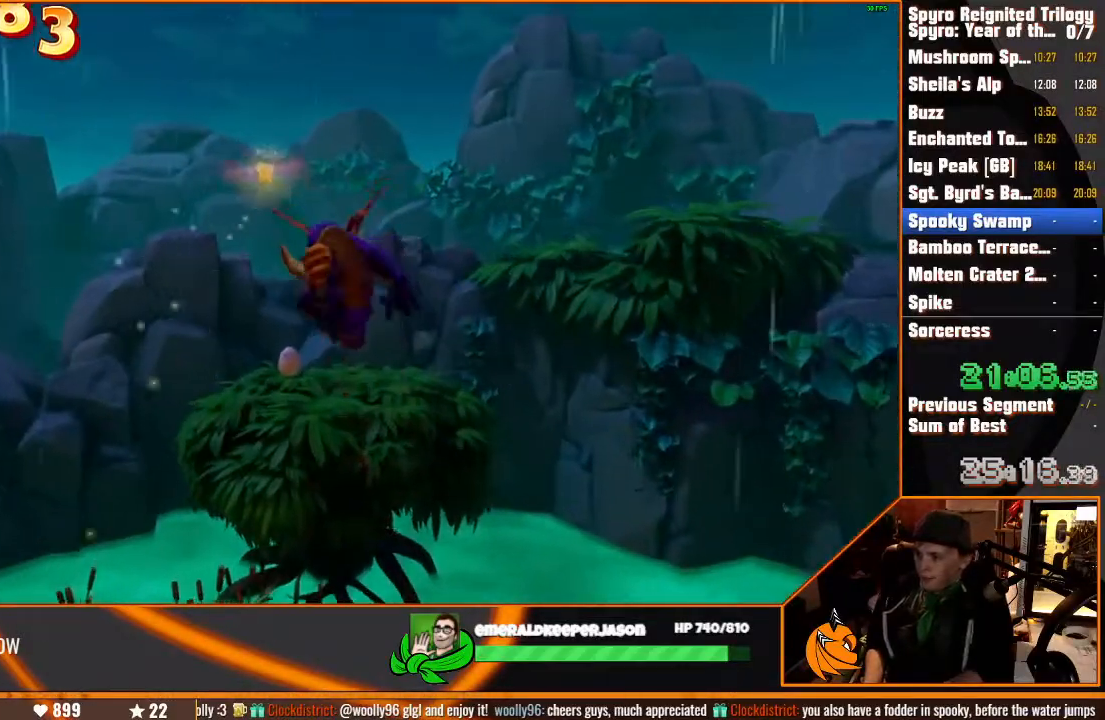
Gameplay with a controller (PlayStation layout); each line is a JSON object with the inputs held at the frame after it. "events" lists button and stick changes between this image and that frame as [ms after this image, input, new state], when the widget could be followed in between. Not read: HOME L1 L2 L3 R3 SELECT START TOUCHPAD.
{"buttons": [], "left_stick": "up", "right_stick": "center", "events": [[33, "CROSS", "down"], [133, "CROSS", "up"]]}
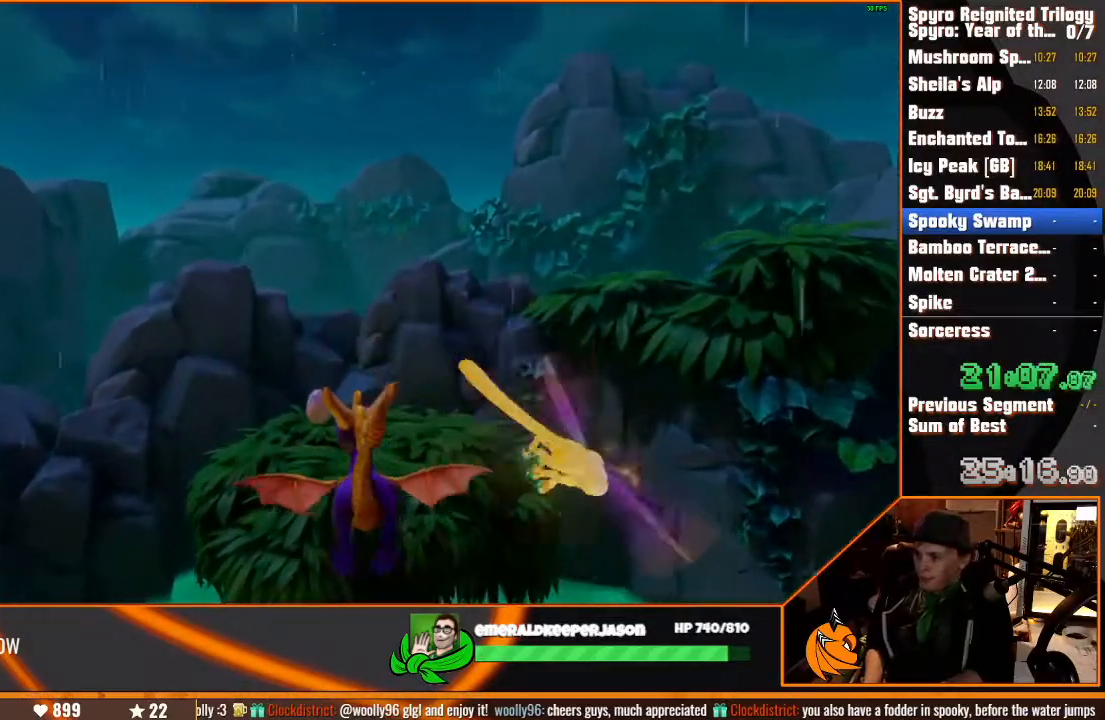
{"buttons": [], "left_stick": "up", "right_stick": "center"}
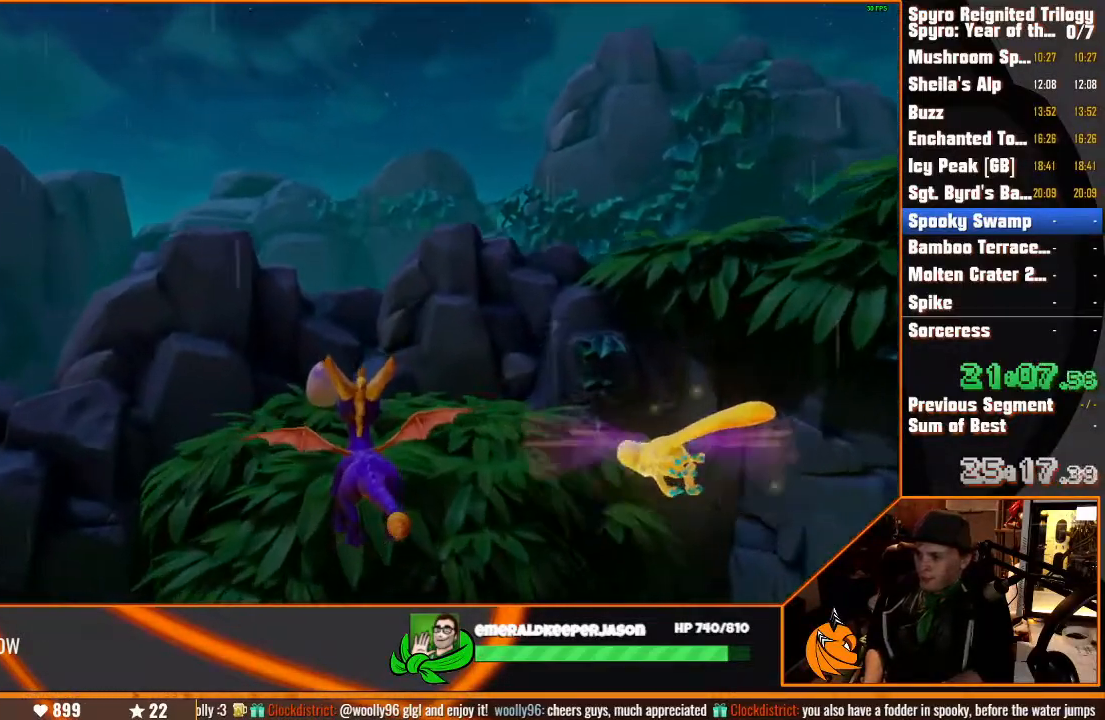
{"buttons": [], "left_stick": "up", "right_stick": "center", "events": [[300, "TRIANGLE", "down"], [417, "TRIANGLE", "up"]]}
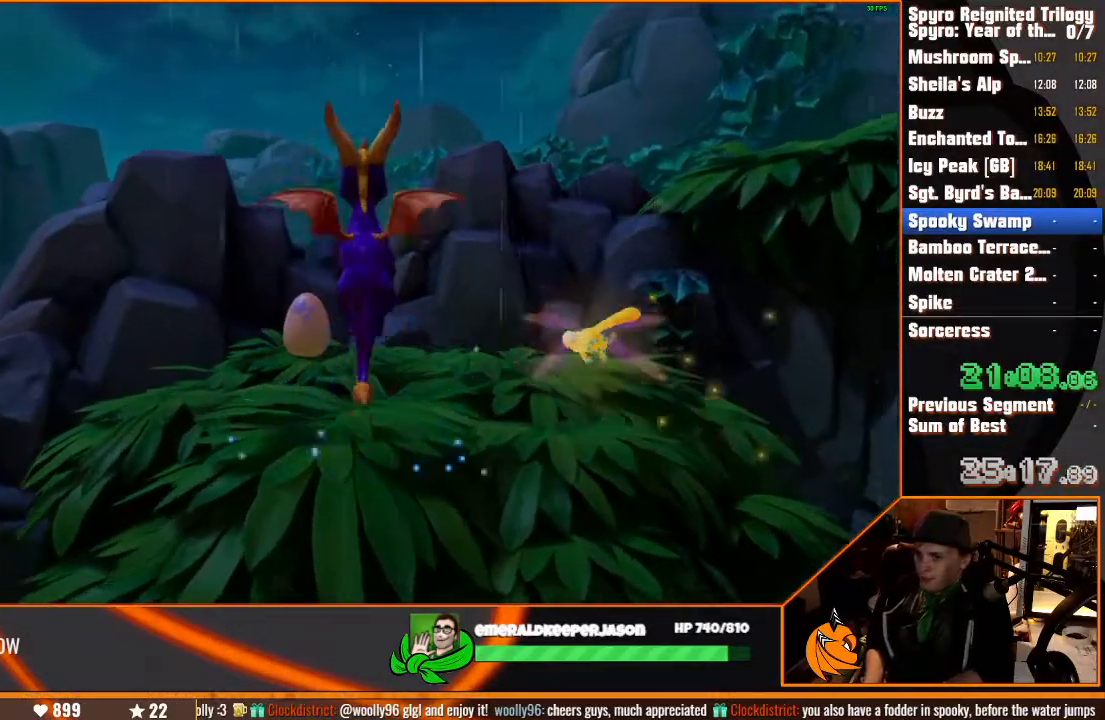
{"buttons": [], "left_stick": "up-right", "right_stick": "center"}
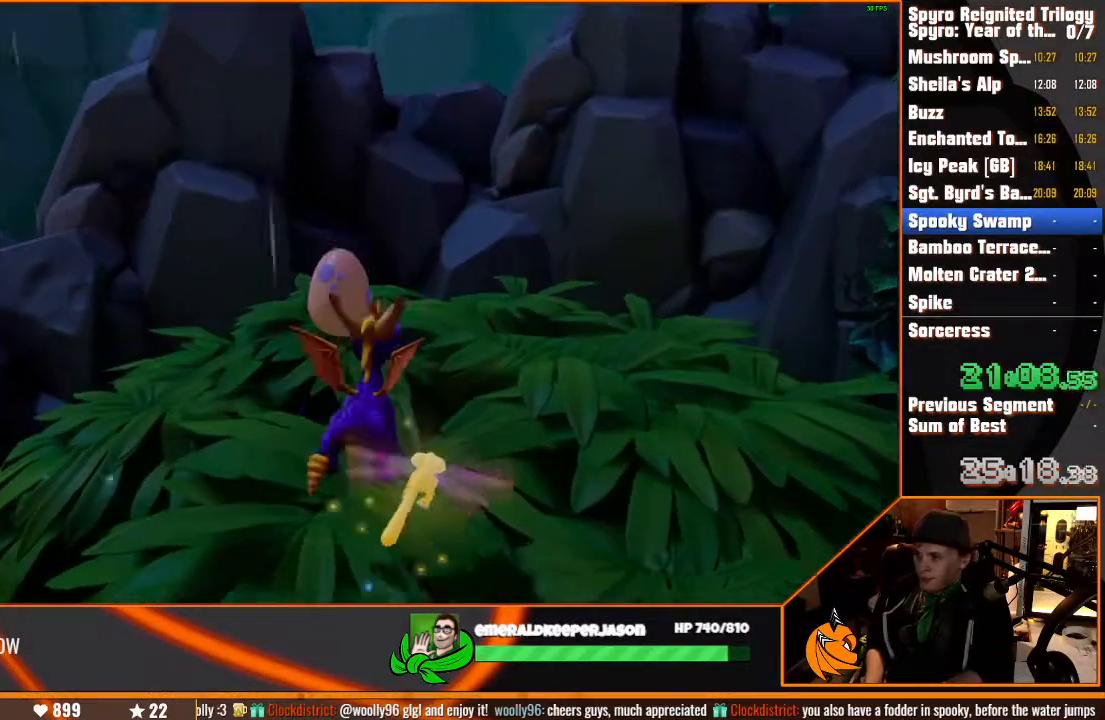
{"buttons": ["TRIANGLE", "R1", "R2", "DPAD_DOWN"], "left_stick": "center", "right_stick": "center"}